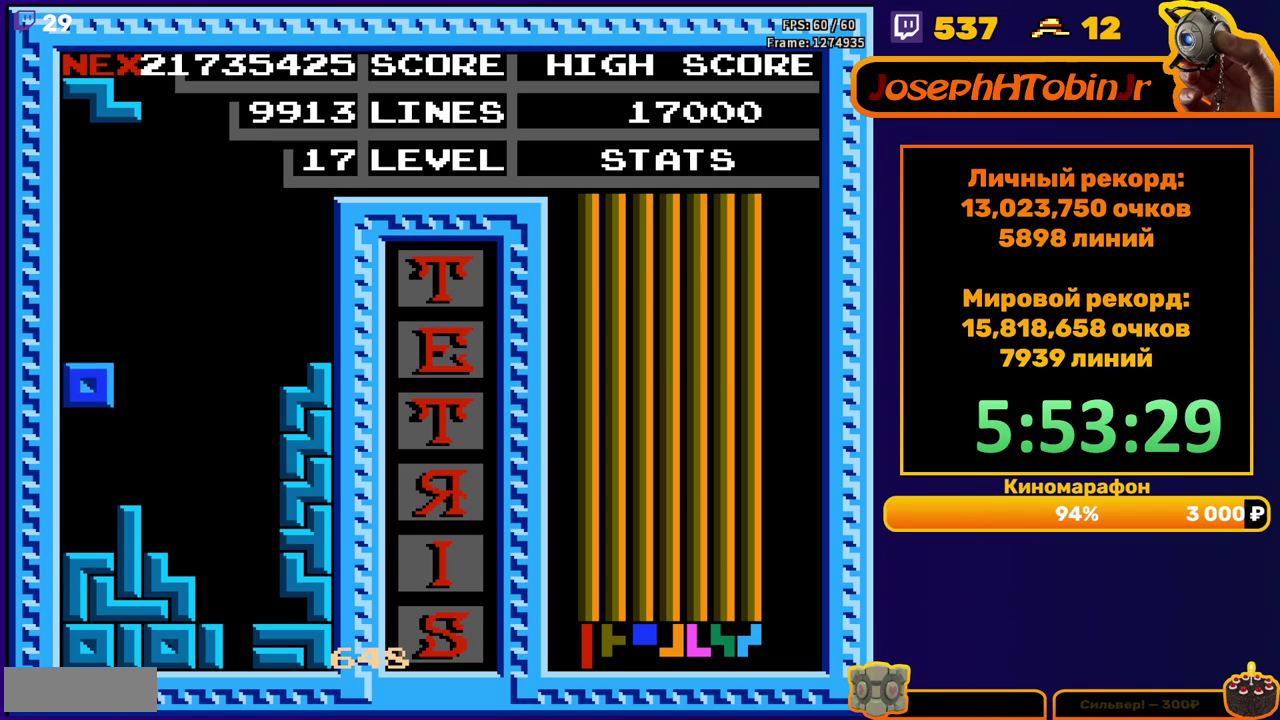
Gameplay with a controller (Nintendo layout); each line is a JSON object with the inputs held at the frame after it. "events" lists button and stick changes between this image and that frame as [ms after this image, input, new state], when the widget could be followed in between. Not read: L3 R3.
{"buttons": ["DPAD_RIGHT"], "events": [[133, "DPAD_DOWN", "up"], [200, "DPAD_RIGHT", "down"], [267, "A", "down"], [383, "A", "up"]]}
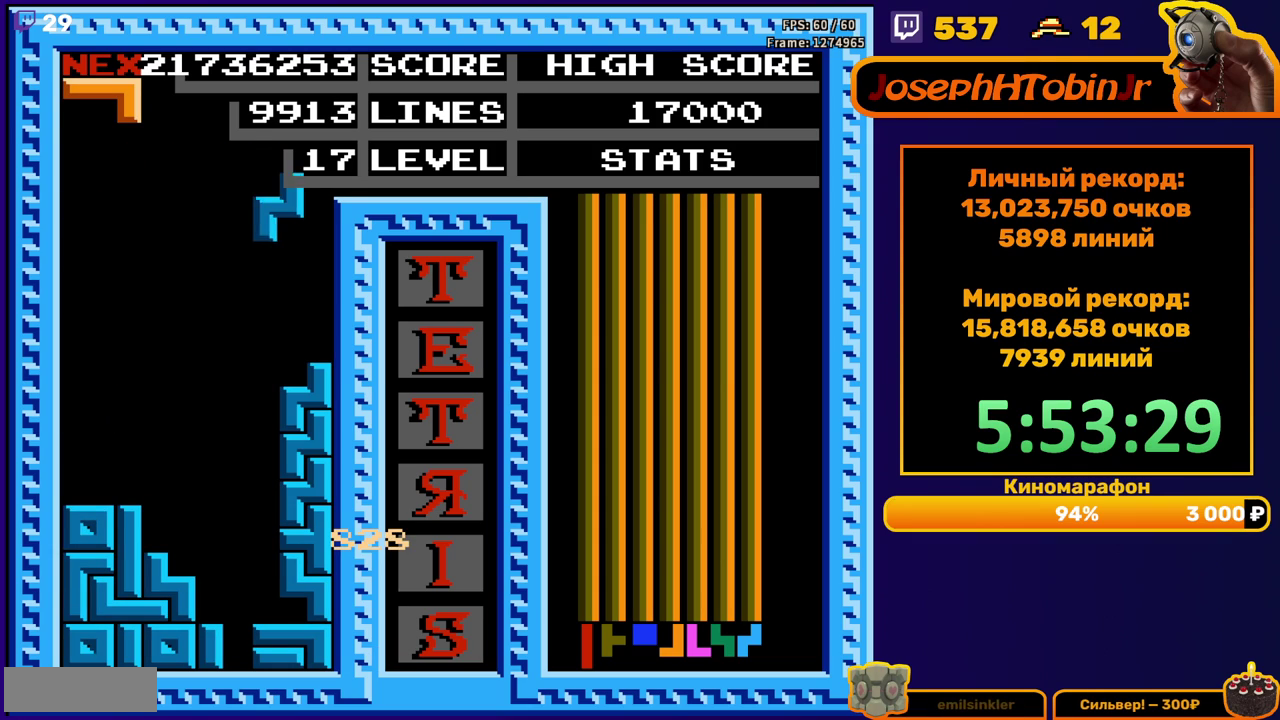
{"buttons": [], "events": [[117, "DPAD_RIGHT", "up"], [167, "DPAD_DOWN", "down"], [233, "DPAD_DOWN", "up"]]}
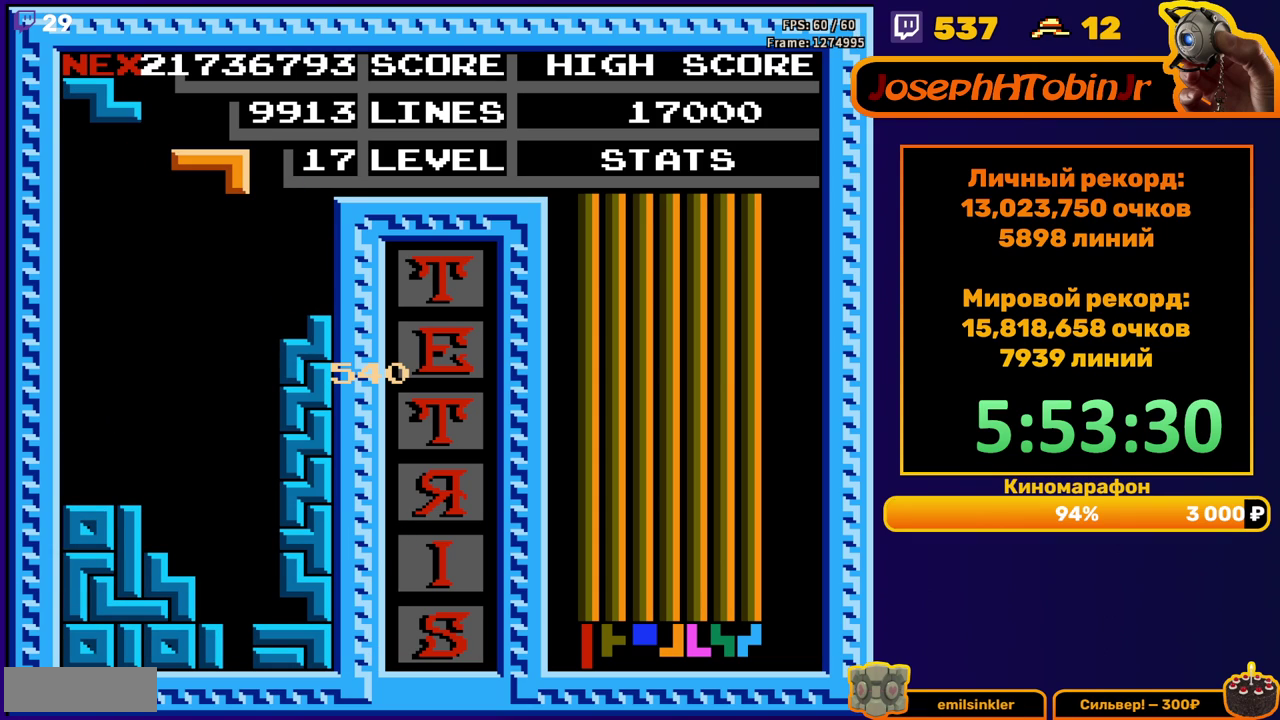
{"buttons": ["A"], "events": [[250, "A", "down"], [350, "A", "up"], [433, "A", "down"]]}
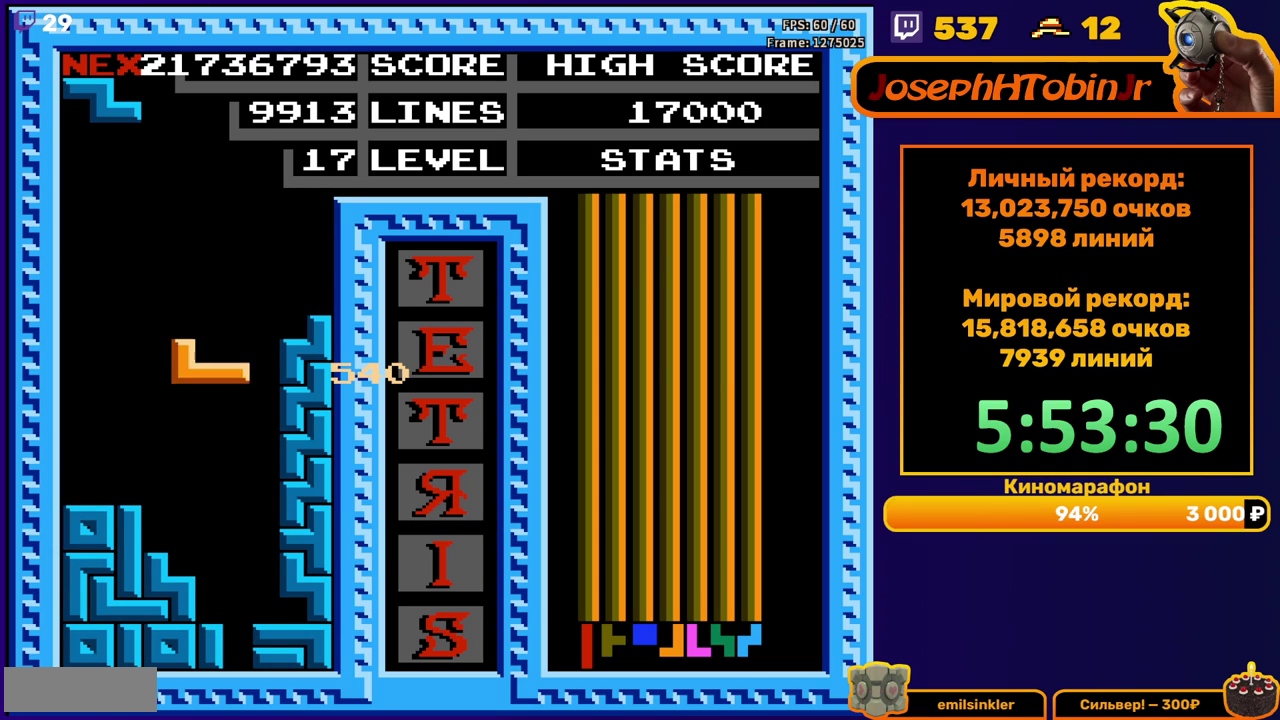
{"buttons": ["DPAD_RIGHT"], "events": [[33, "A", "up"], [117, "DPAD_RIGHT", "down"], [217, "DPAD_RIGHT", "up"], [450, "DPAD_RIGHT", "down"]]}
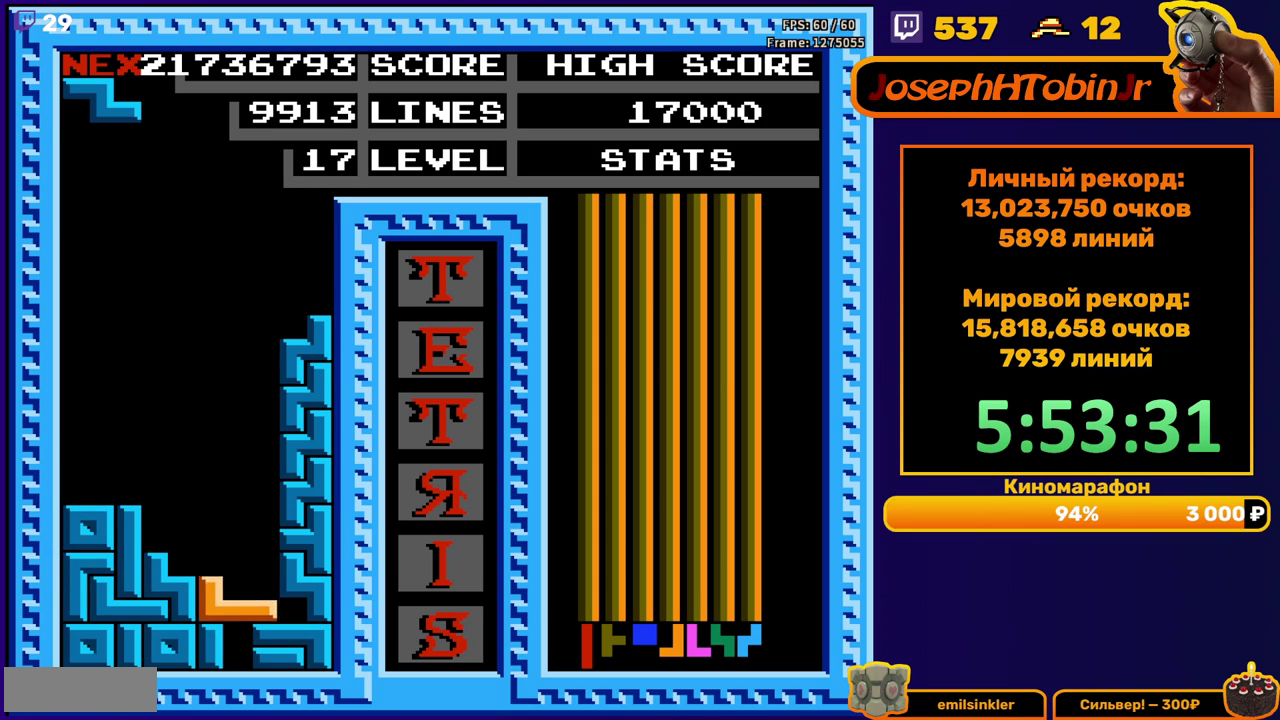
{"buttons": [], "events": [[283, "A", "down"], [400, "A", "up"], [483, "DPAD_RIGHT", "up"]]}
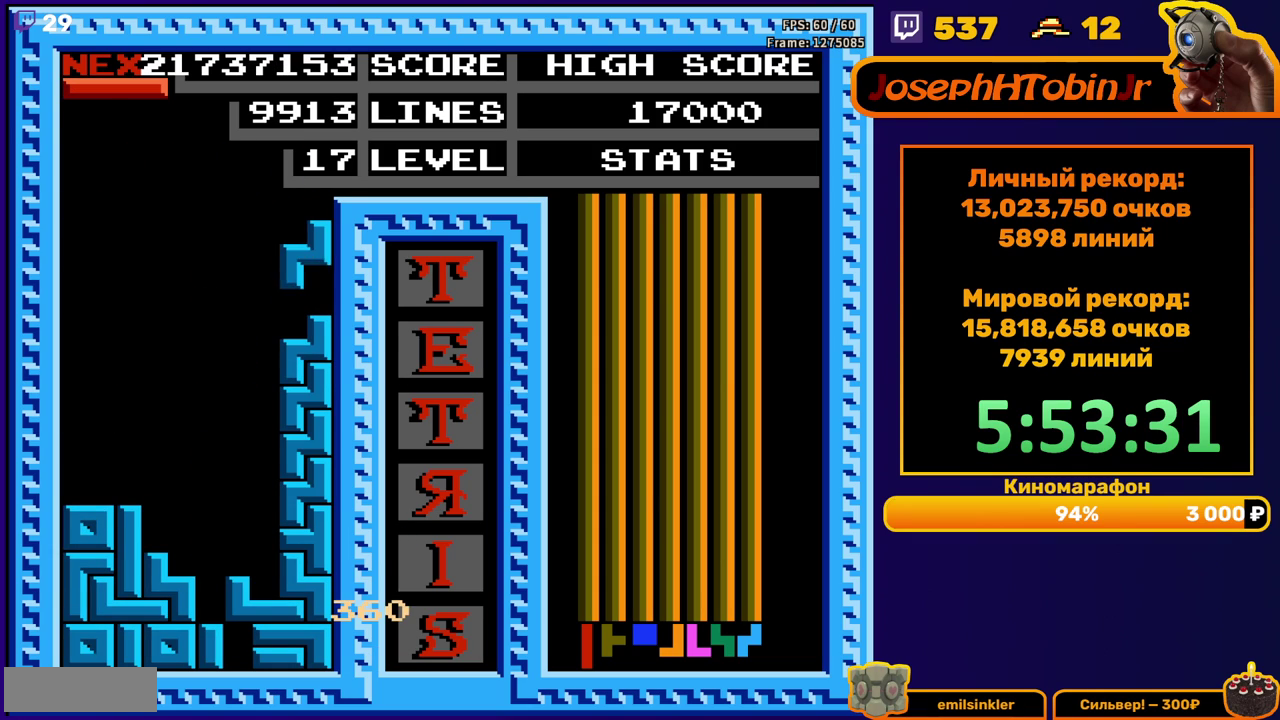
{"buttons": ["DPAD_DOWN"], "events": [[33, "DPAD_DOWN", "down"], [167, "DPAD_DOWN", "up"], [333, "B", "down"], [417, "B", "up"], [483, "DPAD_DOWN", "down"]]}
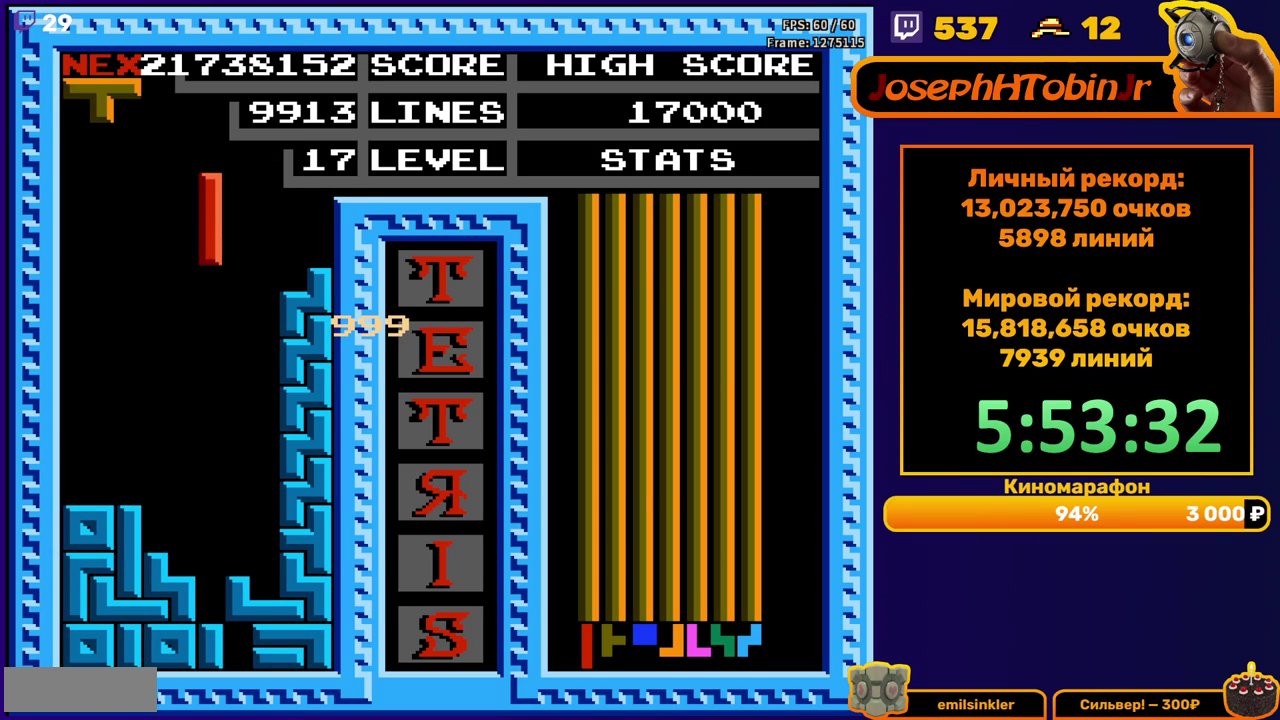
{"buttons": [], "events": [[400, "DPAD_DOWN", "up"]]}
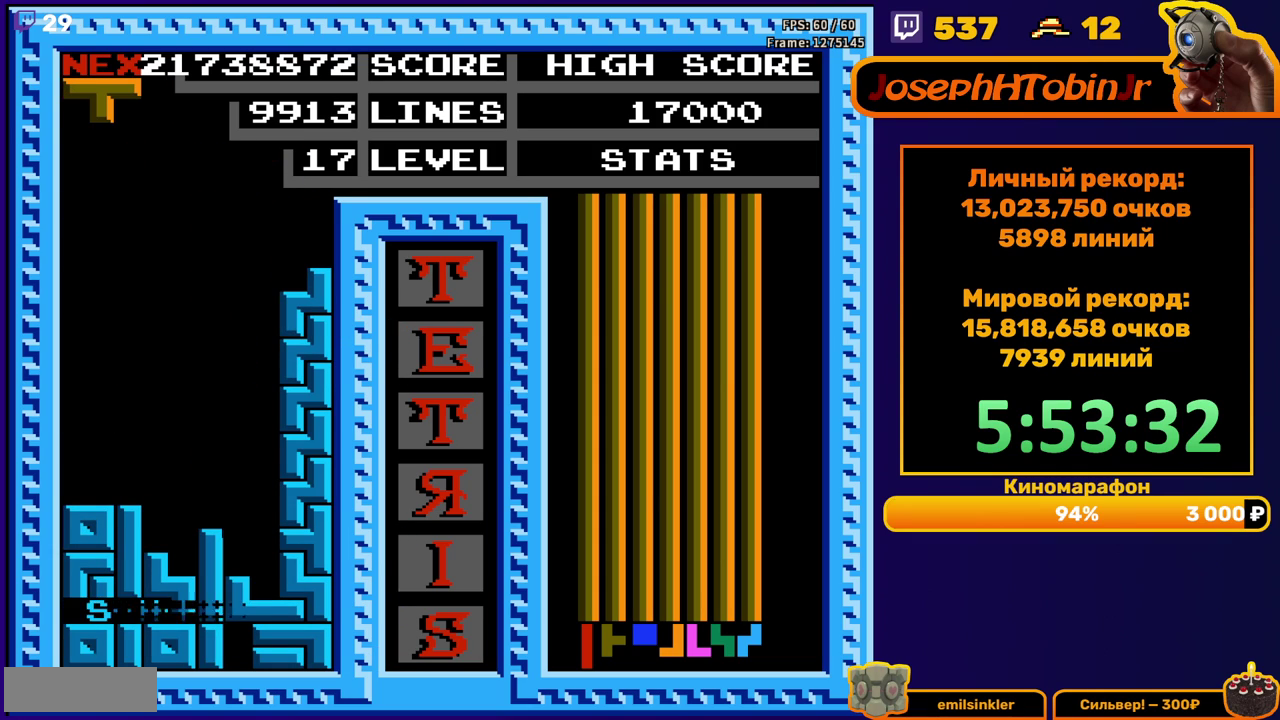
{"buttons": [], "events": [[350, "DPAD_LEFT", "down"], [367, "A", "down"], [450, "A", "up"], [450, "DPAD_LEFT", "up"]]}
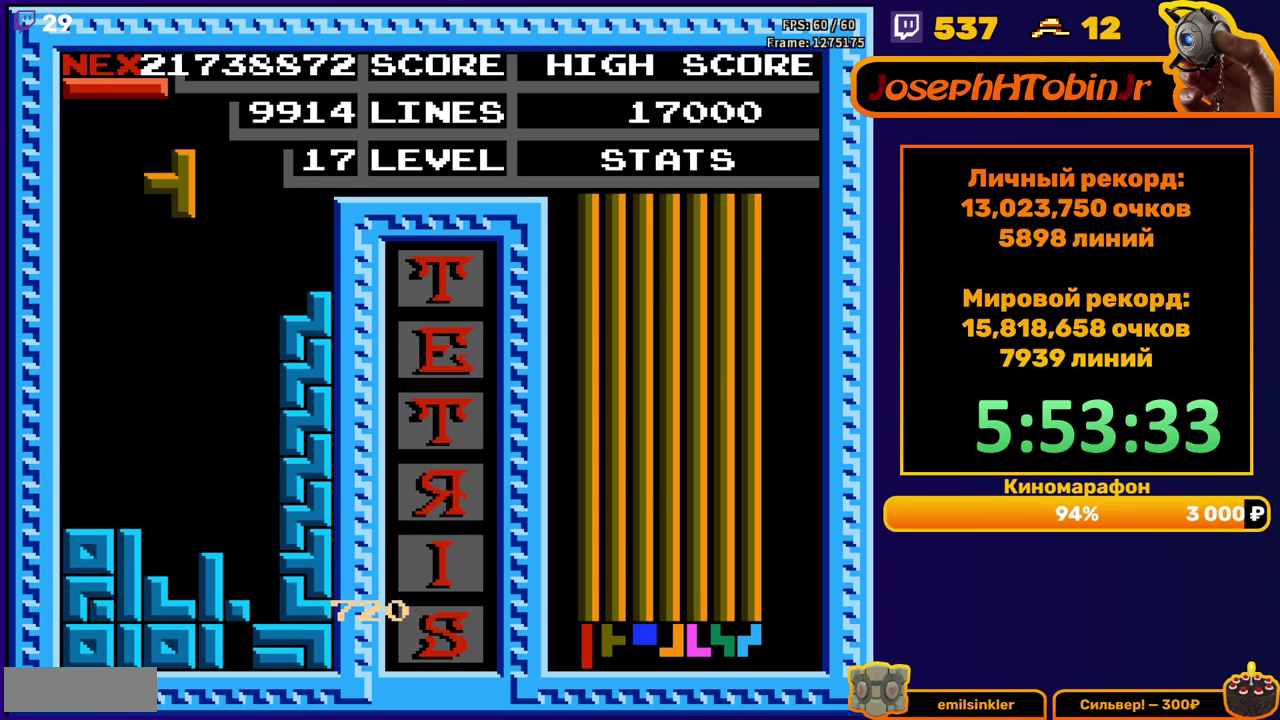
{"buttons": [], "events": [[133, "DPAD_DOWN", "down"], [467, "DPAD_DOWN", "up"]]}
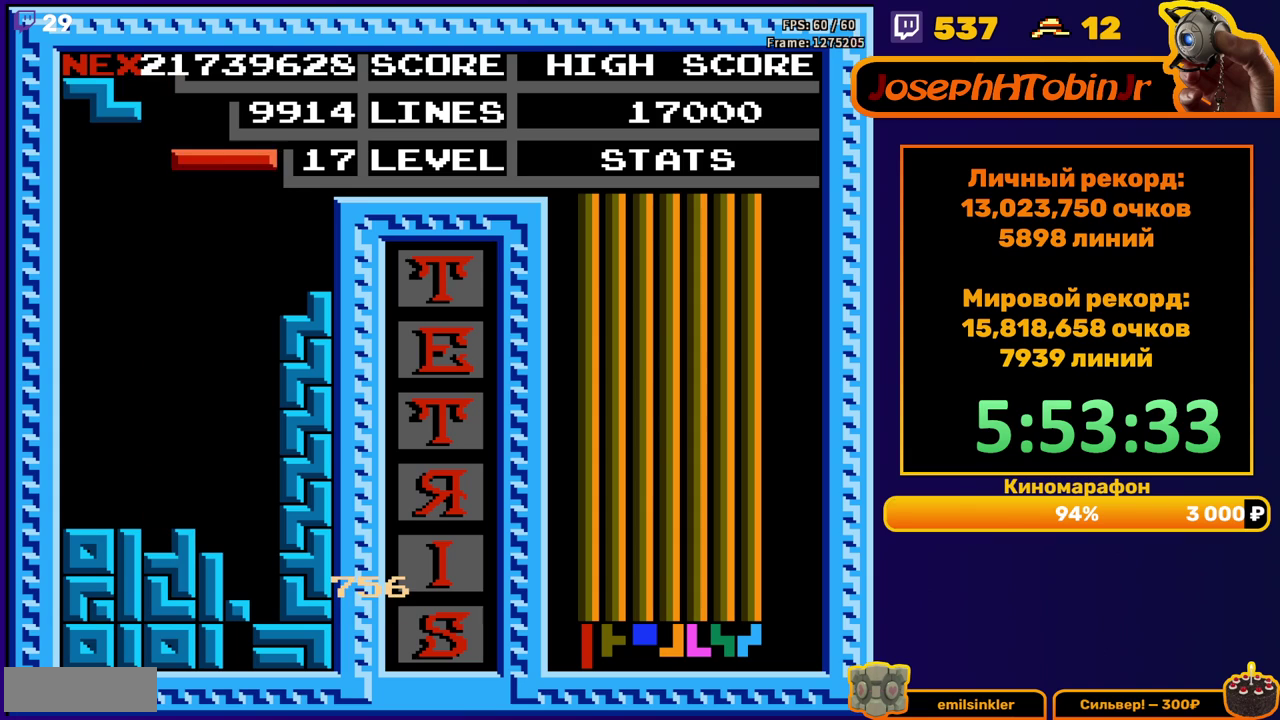
{"buttons": ["DPAD_DOWN"], "events": [[67, "B", "down"], [67, "DPAD_RIGHT", "down"], [133, "DPAD_RIGHT", "up"], [150, "B", "up"], [183, "DPAD_RIGHT", "down"], [250, "DPAD_RIGHT", "up"], [350, "DPAD_DOWN", "down"]]}
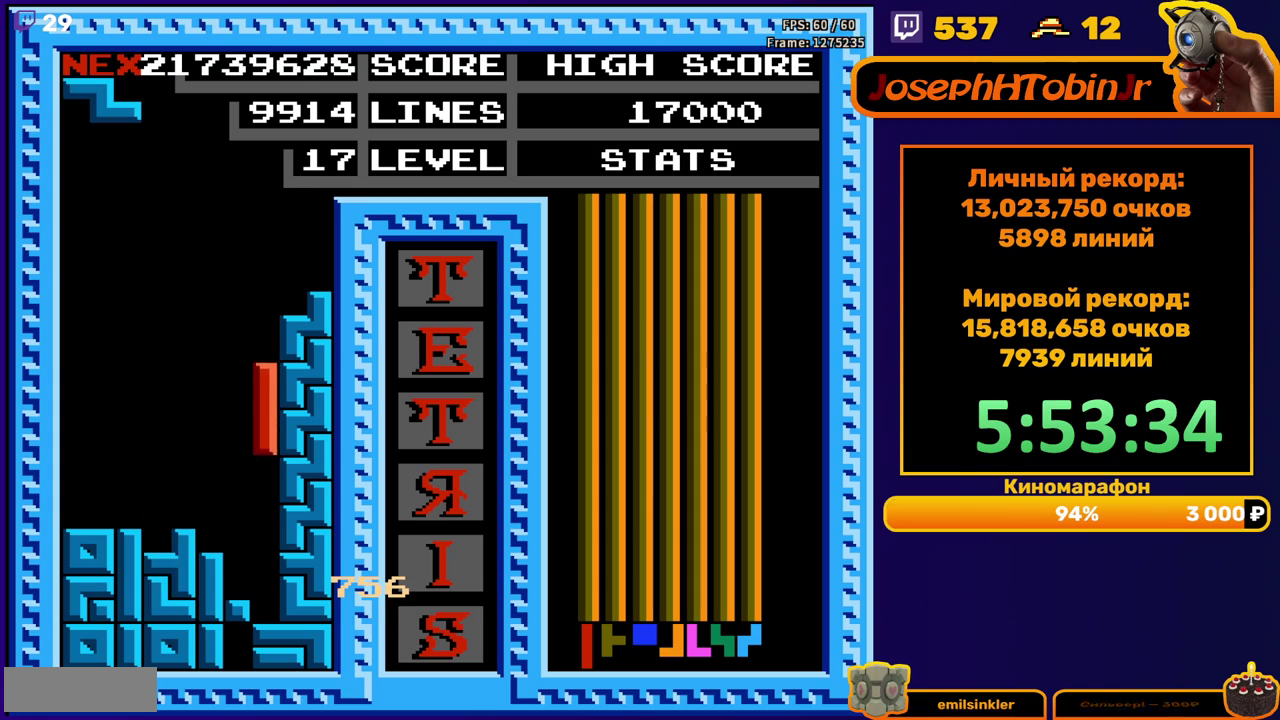
{"buttons": [], "events": [[250, "DPAD_DOWN", "up"]]}
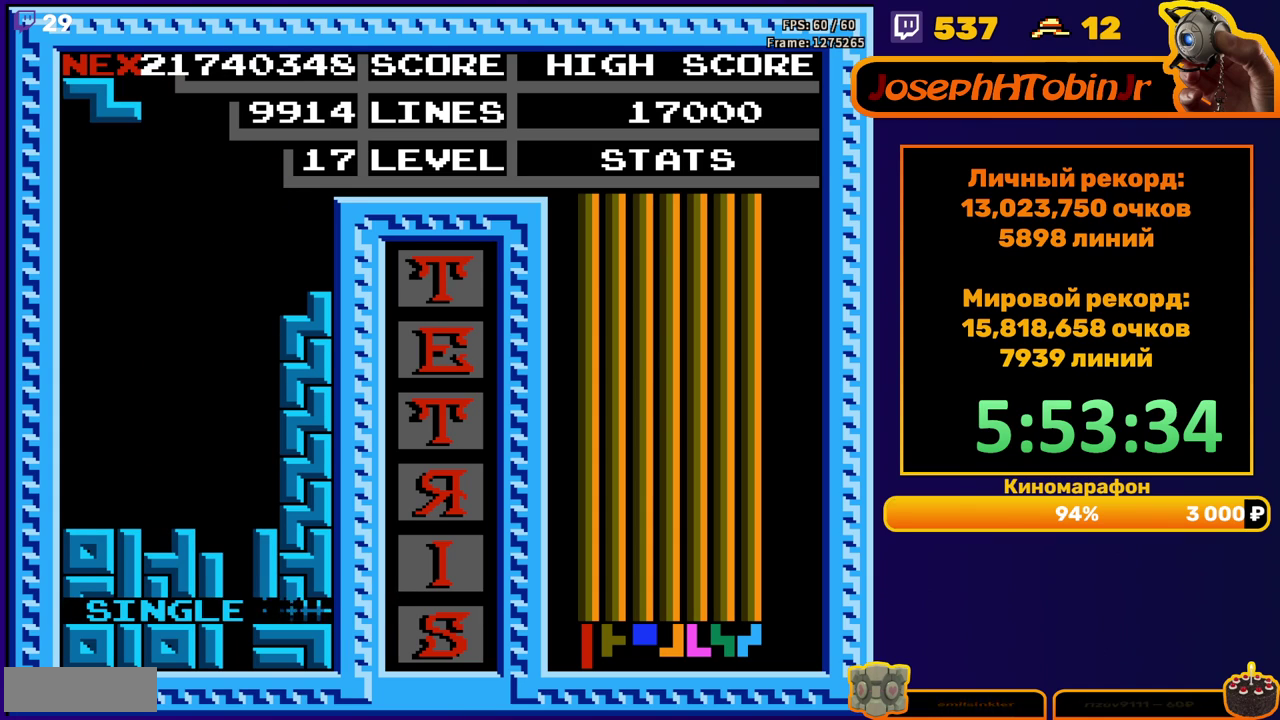
{"buttons": ["DPAD_RIGHT"], "events": [[217, "DPAD_RIGHT", "down"], [300, "A", "down"], [417, "A", "up"]]}
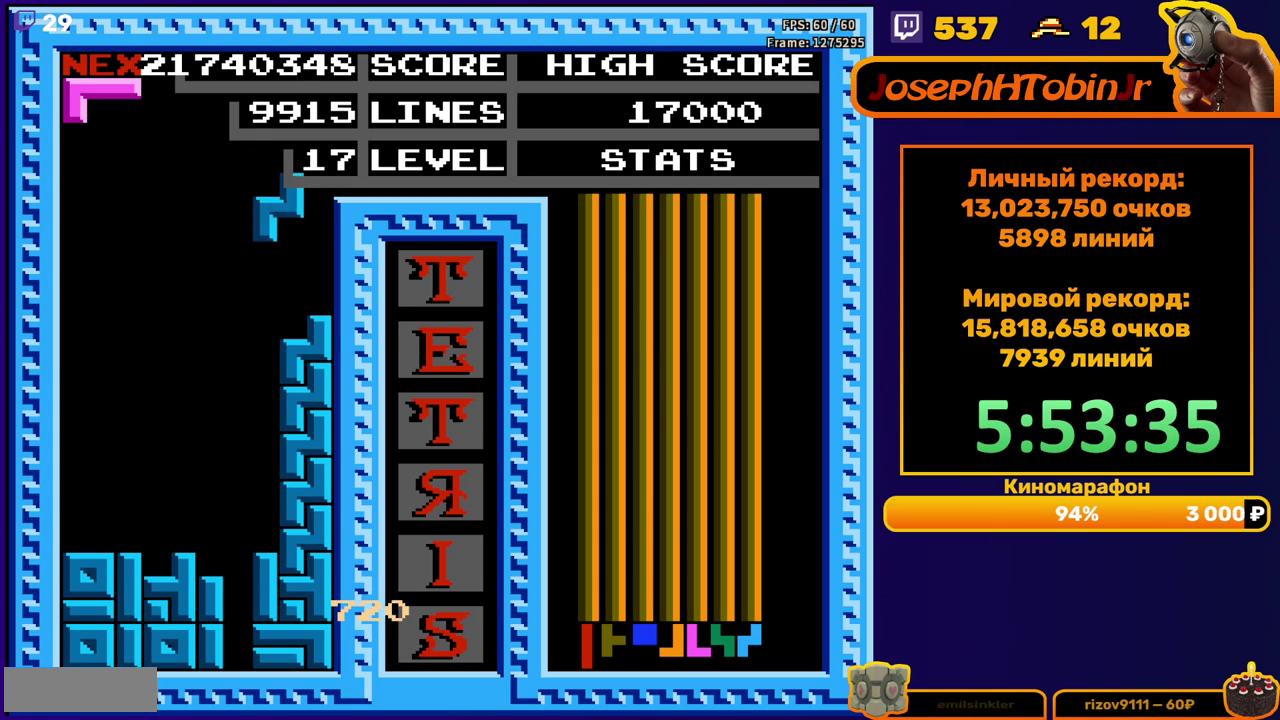
{"buttons": ["DPAD_LEFT"], "events": [[100, "DPAD_RIGHT", "up"], [117, "DPAD_DOWN", "down"], [233, "DPAD_DOWN", "up"], [333, "DPAD_LEFT", "down"]]}
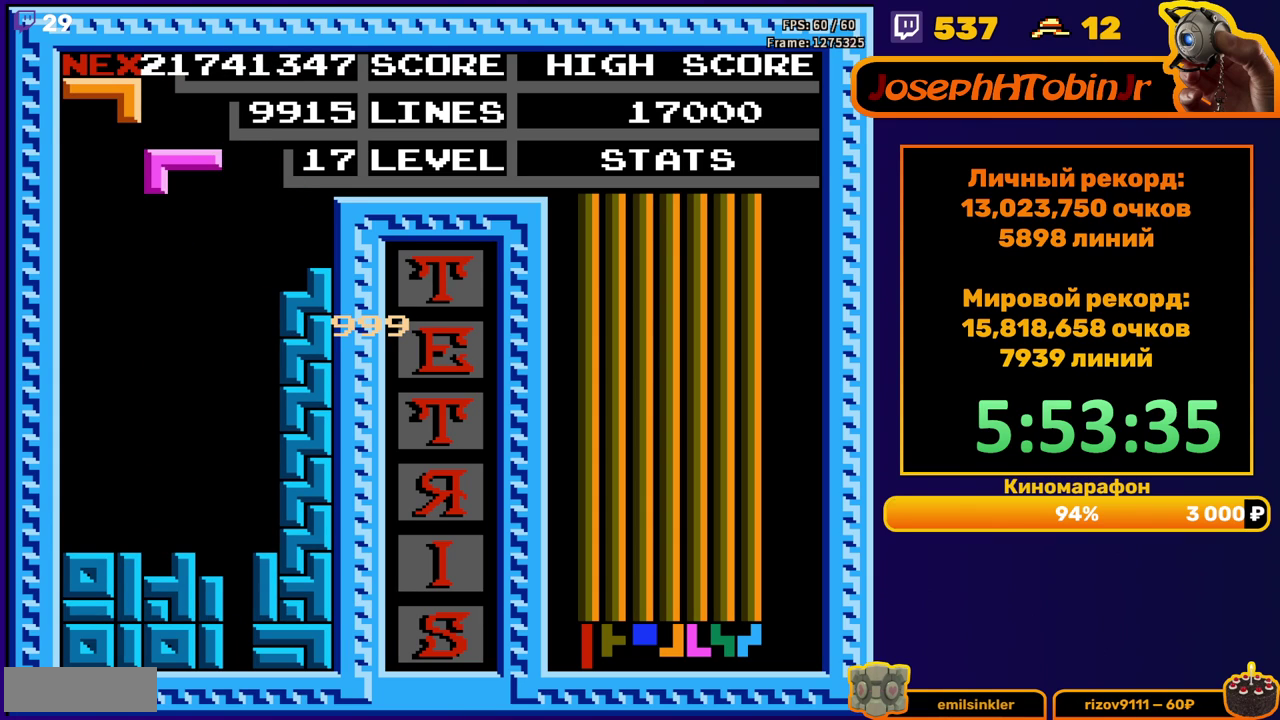
{"buttons": [], "events": [[50, "A", "down"], [117, "A", "up"], [183, "A", "down"], [283, "A", "up"], [283, "DPAD_DOWN", "down"], [283, "DPAD_LEFT", "up"], [450, "DPAD_DOWN", "up"]]}
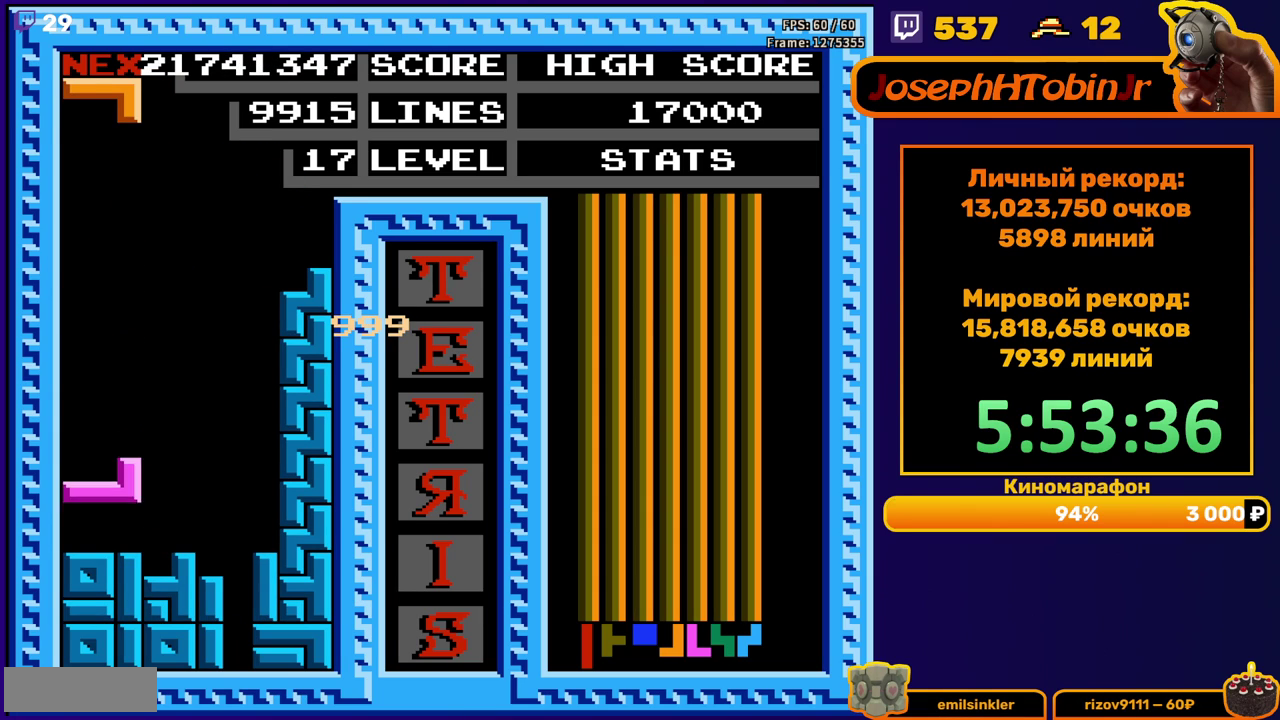
{"buttons": ["DPAD_LEFT"], "events": [[133, "DPAD_LEFT", "down"], [317, "A", "down"], [400, "A", "up"]]}
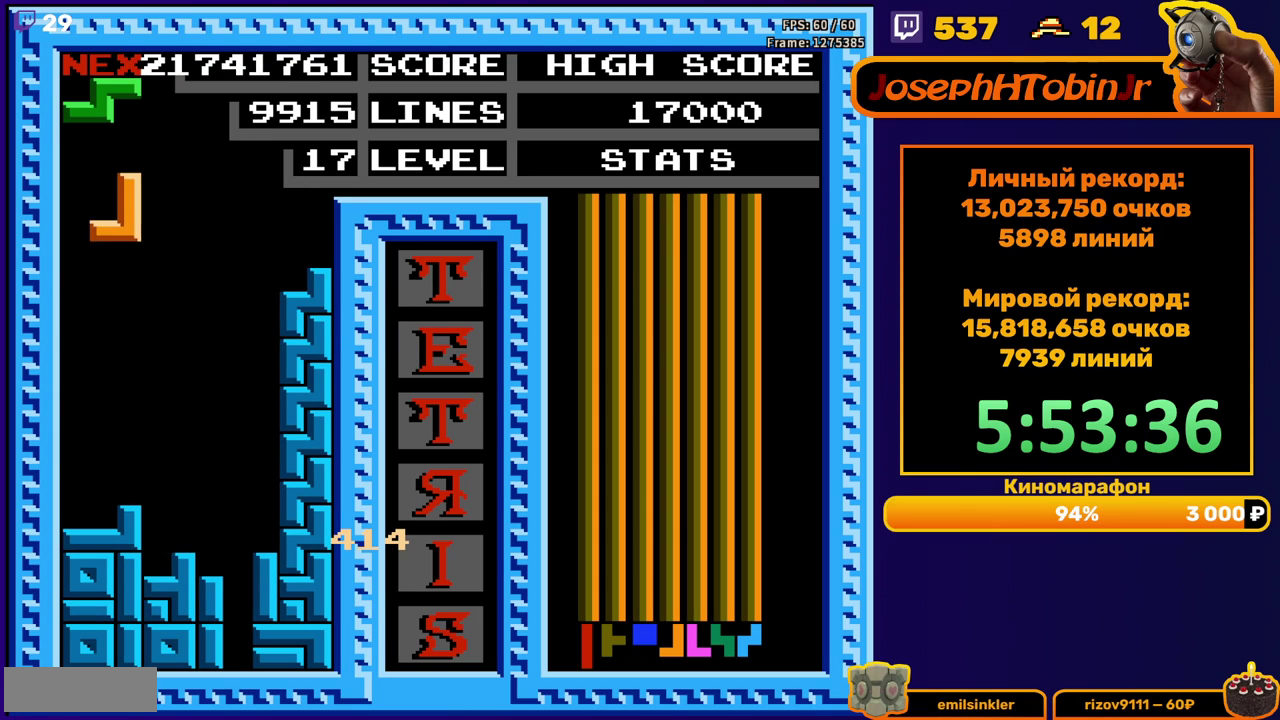
{"buttons": ["A", "DPAD_RIGHT"], "events": [[117, "DPAD_DOWN", "down"], [117, "DPAD_LEFT", "up"], [317, "DPAD_DOWN", "up"], [483, "A", "down"], [483, "DPAD_RIGHT", "down"]]}
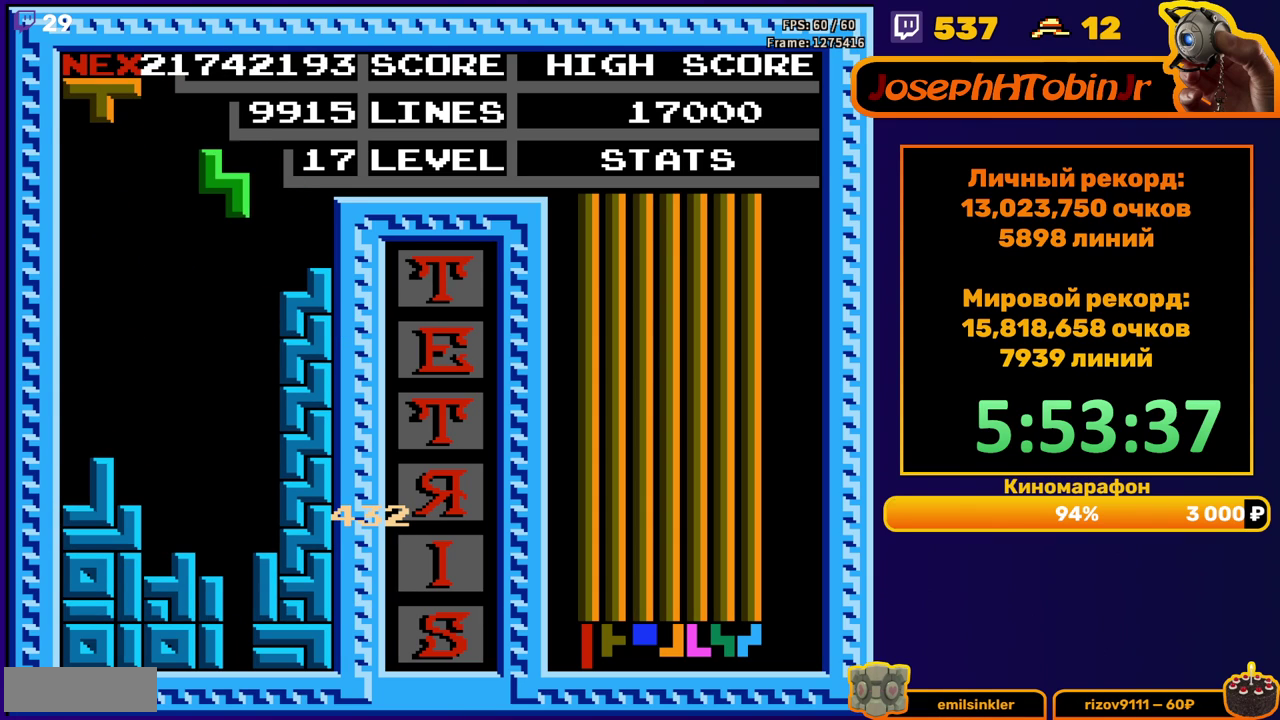
{"buttons": ["DPAD_DOWN"], "events": [[33, "DPAD_RIGHT", "up"], [83, "A", "up"], [150, "DPAD_DOWN", "down"]]}
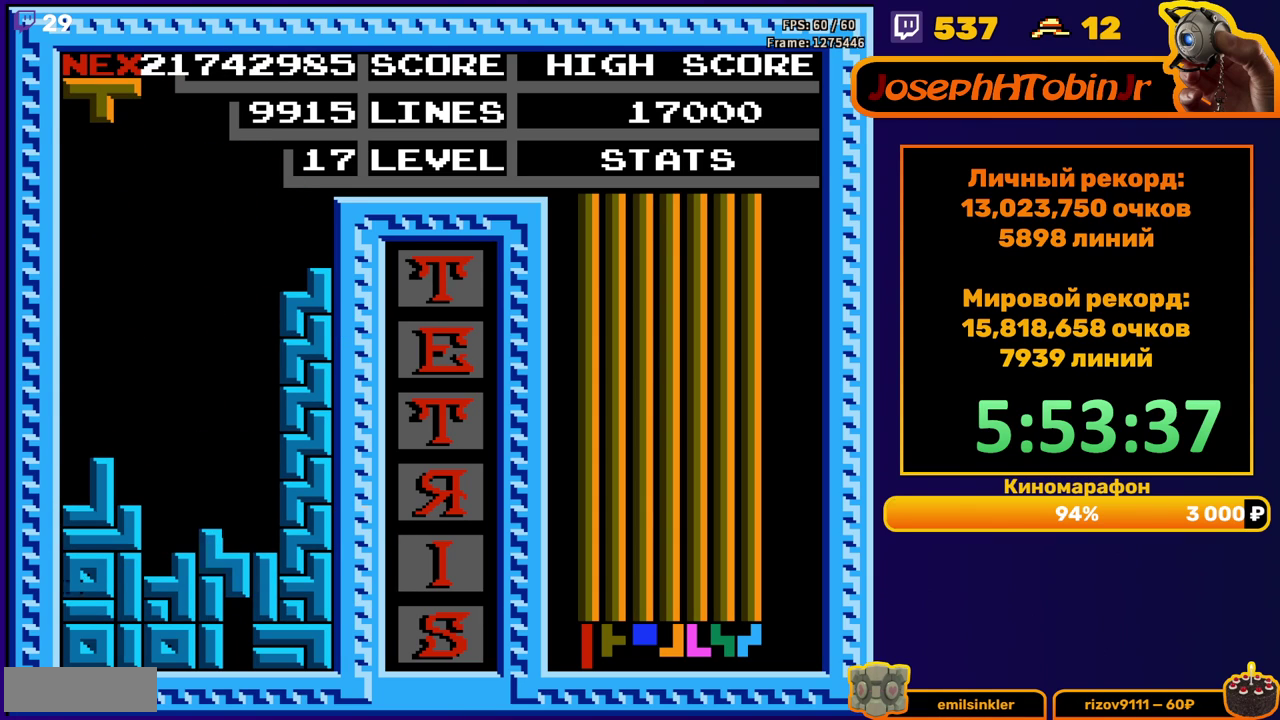
{"buttons": [], "events": [[100, "DPAD_DOWN", "up"]]}
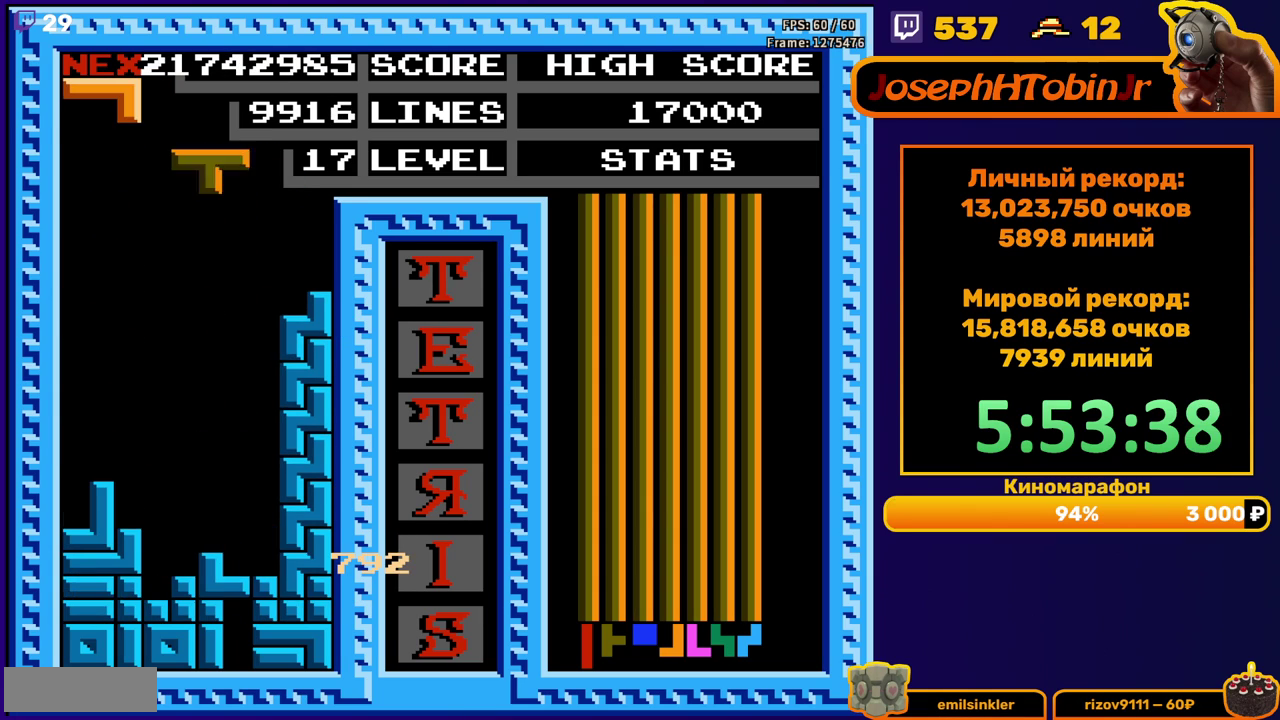
{"buttons": ["DPAD_DOWN"], "events": [[17, "B", "down"], [50, "DPAD_LEFT", "down"], [83, "B", "up"], [117, "DPAD_LEFT", "up"], [233, "DPAD_DOWN", "down"]]}
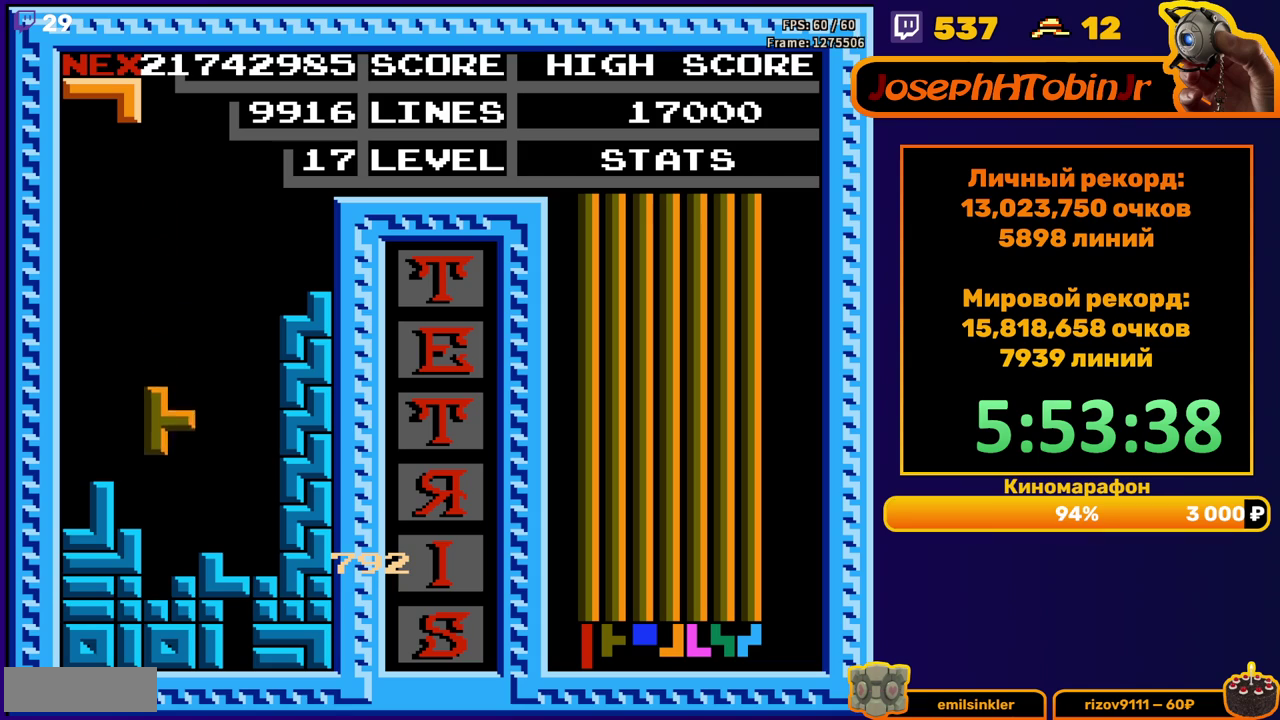
{"buttons": [], "events": [[167, "DPAD_DOWN", "up"]]}
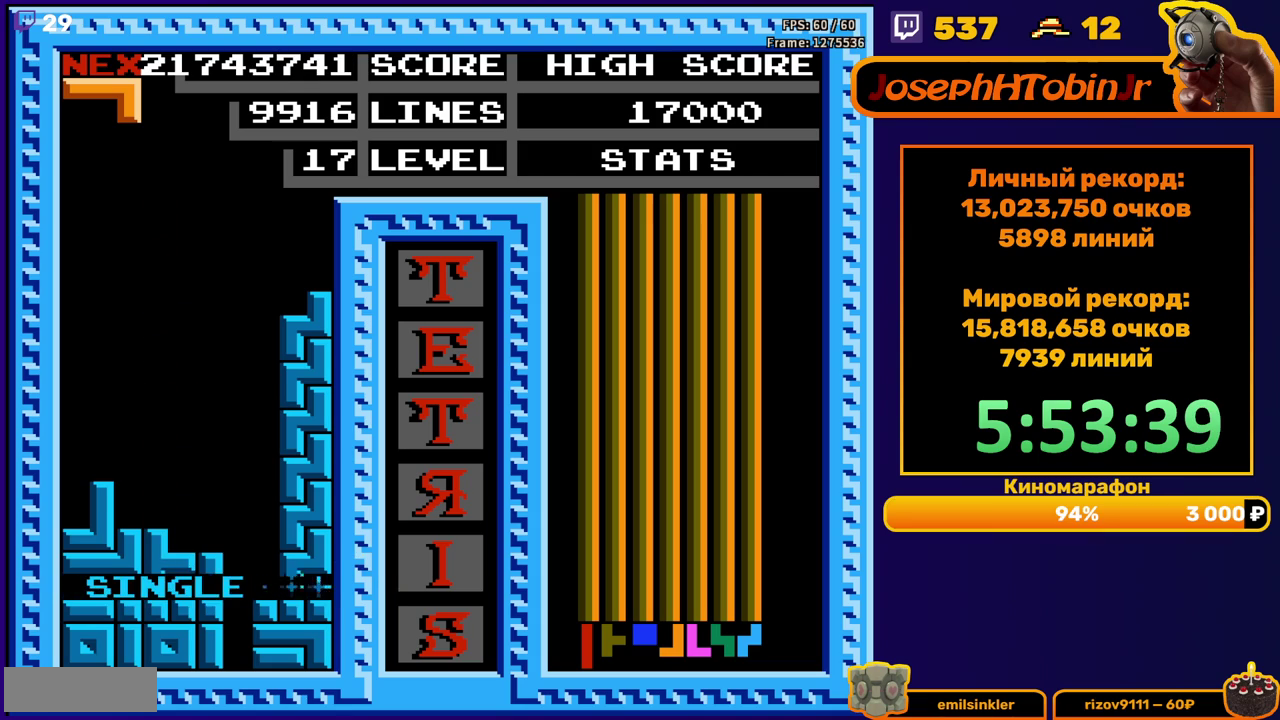
{"buttons": ["DPAD_LEFT"], "events": [[100, "DPAD_LEFT", "down"], [233, "B", "down"], [317, "B", "up"]]}
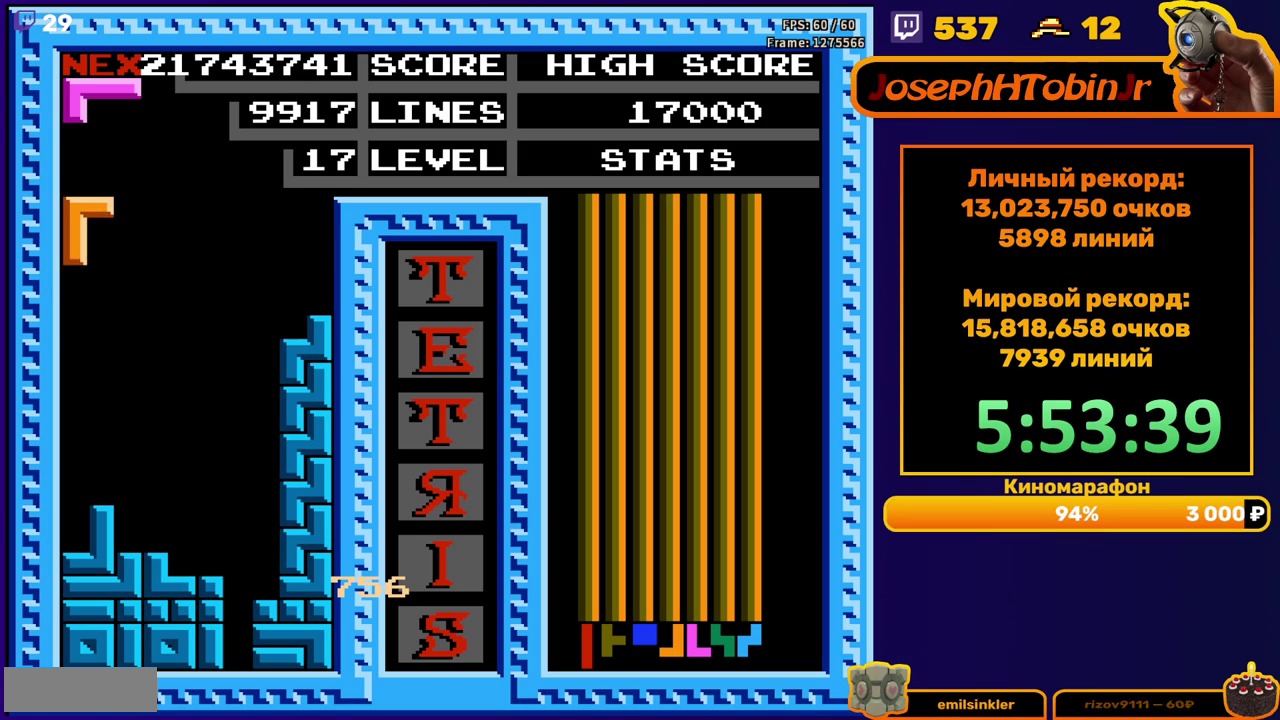
{"buttons": ["DPAD_LEFT"], "events": [[183, "DPAD_LEFT", "up"], [200, "DPAD_DOWN", "down"], [383, "DPAD_DOWN", "up"], [500, "DPAD_LEFT", "down"]]}
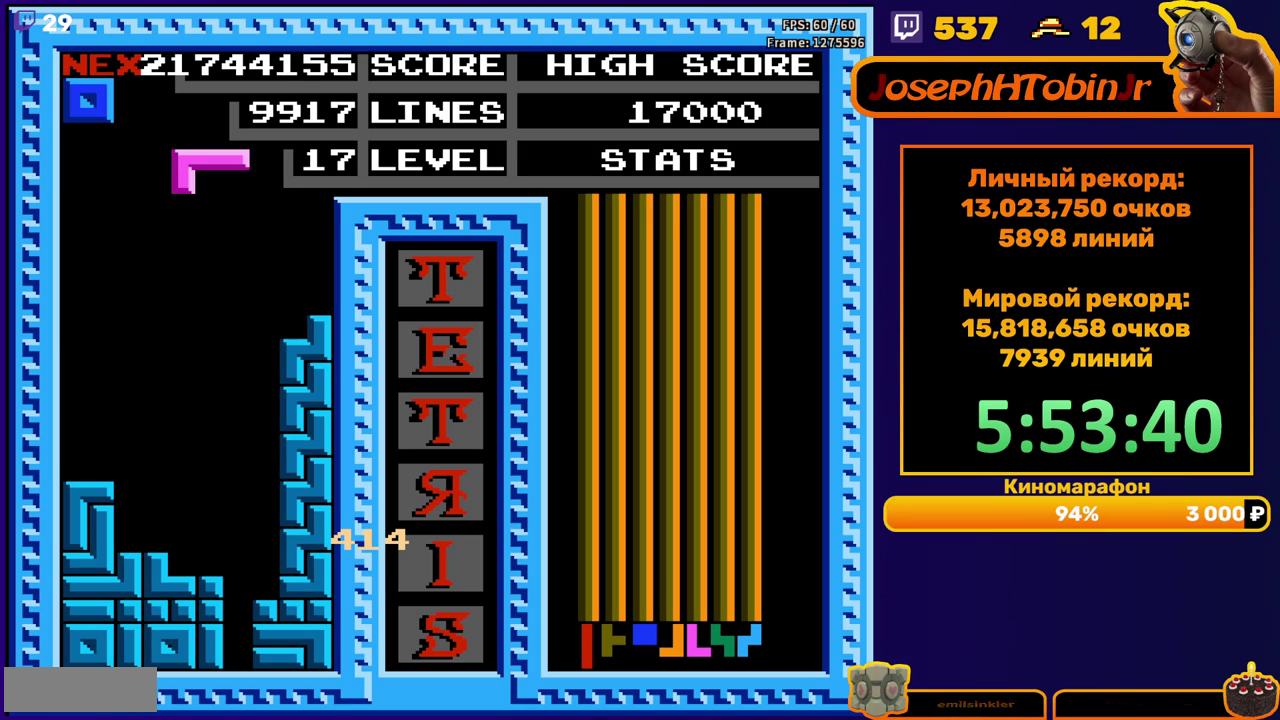
{"buttons": ["DPAD_DOWN"], "events": [[67, "DPAD_LEFT", "up"], [100, "B", "down"], [133, "DPAD_LEFT", "down"], [167, "B", "up"], [183, "DPAD_LEFT", "up"], [283, "DPAD_DOWN", "down"]]}
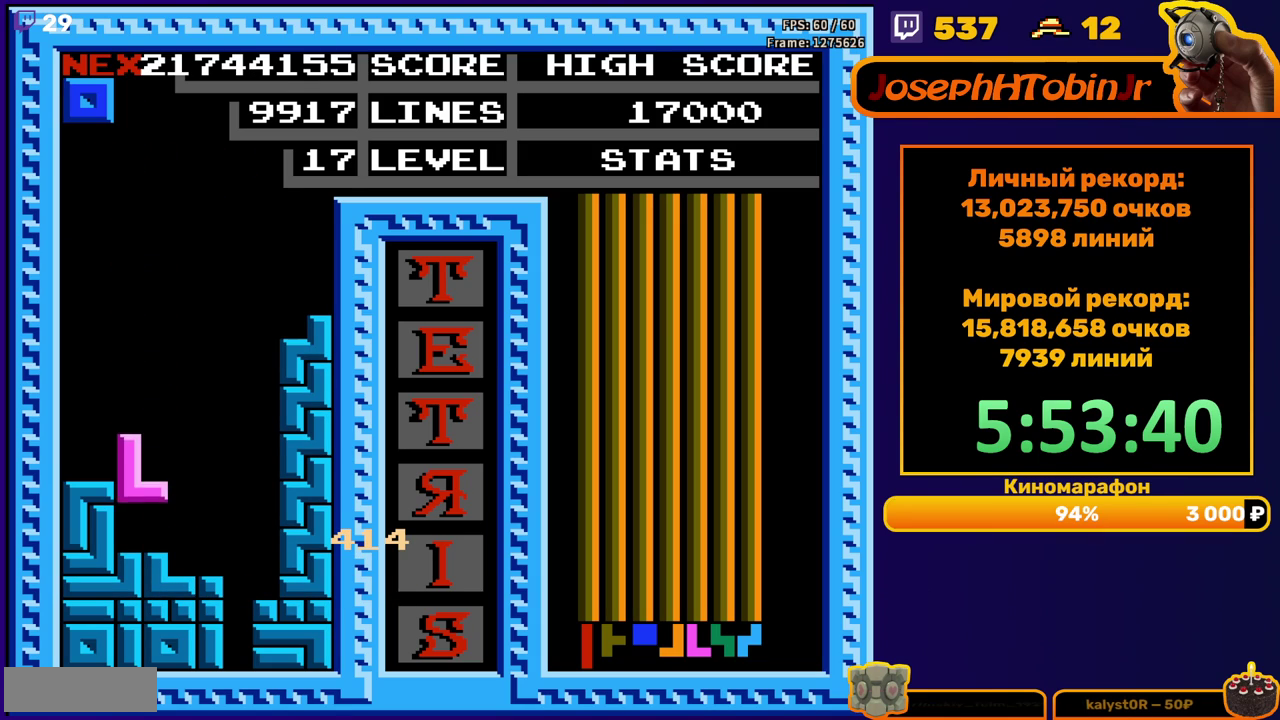
{"buttons": ["DPAD_DOWN"], "events": [[117, "DPAD_DOWN", "up"], [233, "DPAD_DOWN", "down"]]}
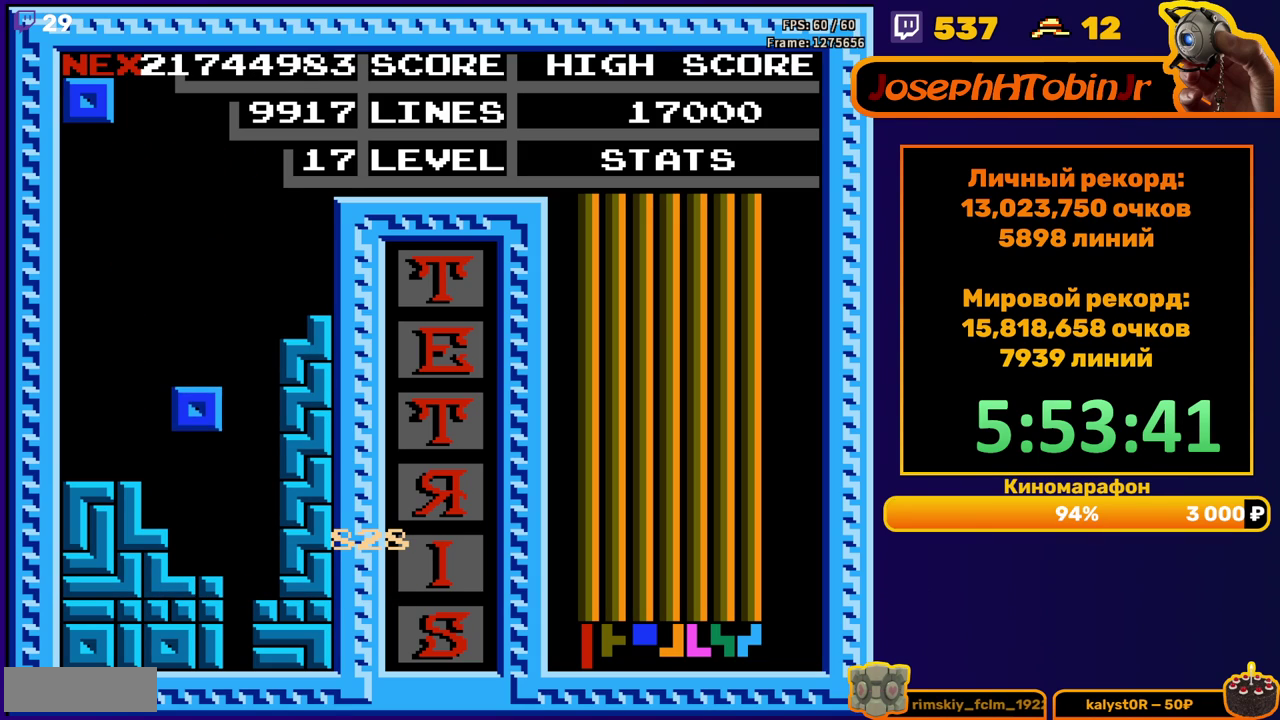
{"buttons": [], "events": [[167, "DPAD_DOWN", "up"], [233, "DPAD_RIGHT", "down"], [300, "DPAD_RIGHT", "up"], [367, "DPAD_RIGHT", "down"], [417, "DPAD_RIGHT", "up"]]}
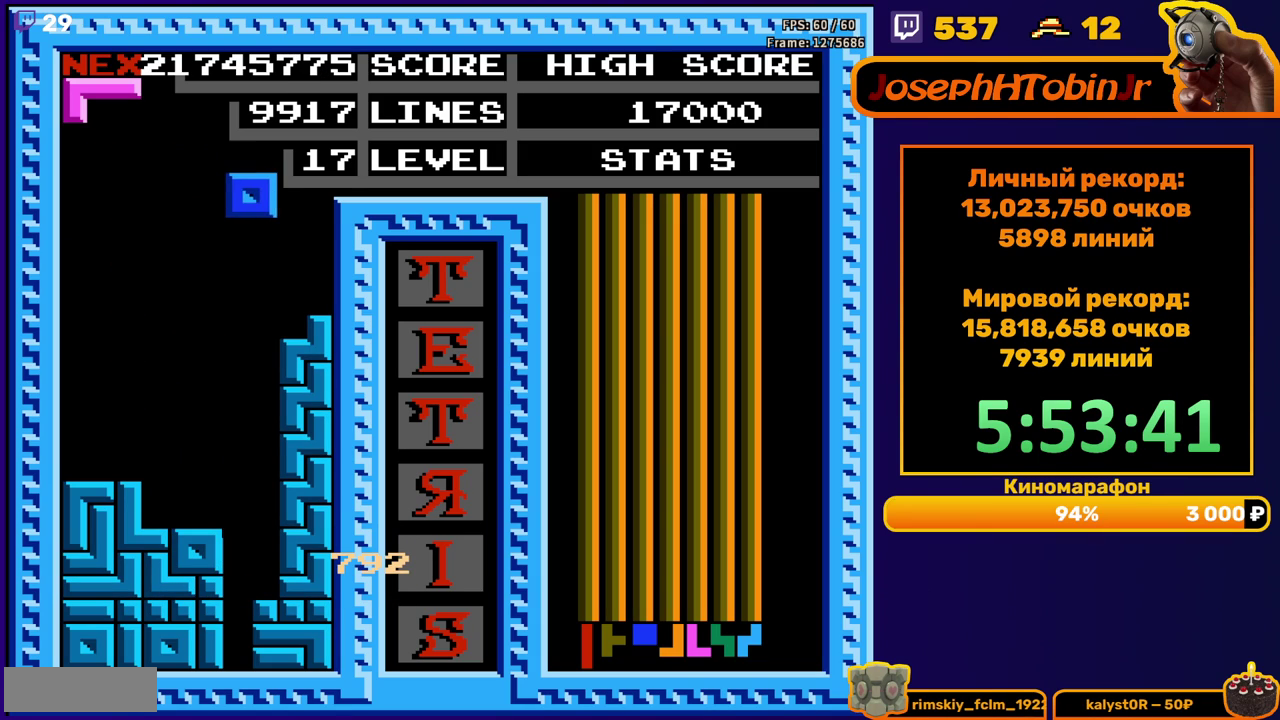
{"buttons": [], "events": [[17, "DPAD_DOWN", "down"], [433, "DPAD_DOWN", "up"]]}
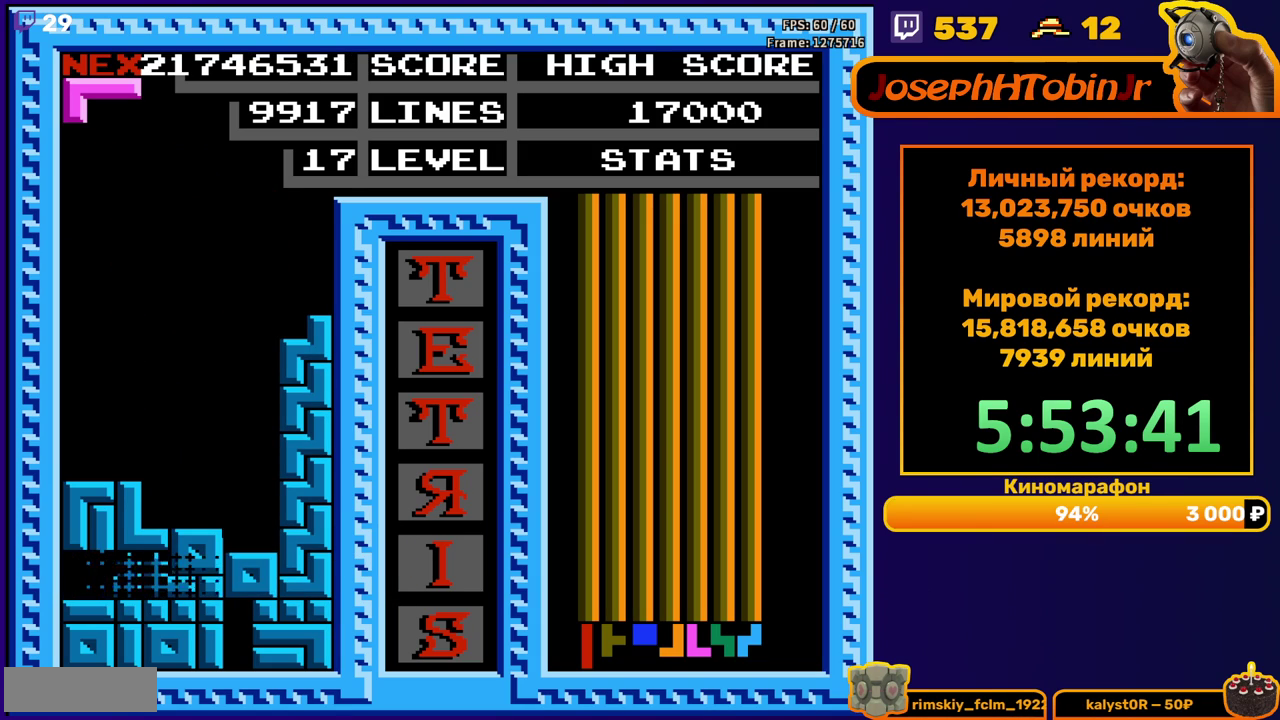
{"buttons": [], "events": [[350, "DPAD_LEFT", "down"], [400, "A", "down"], [433, "DPAD_LEFT", "up"], [467, "A", "up"]]}
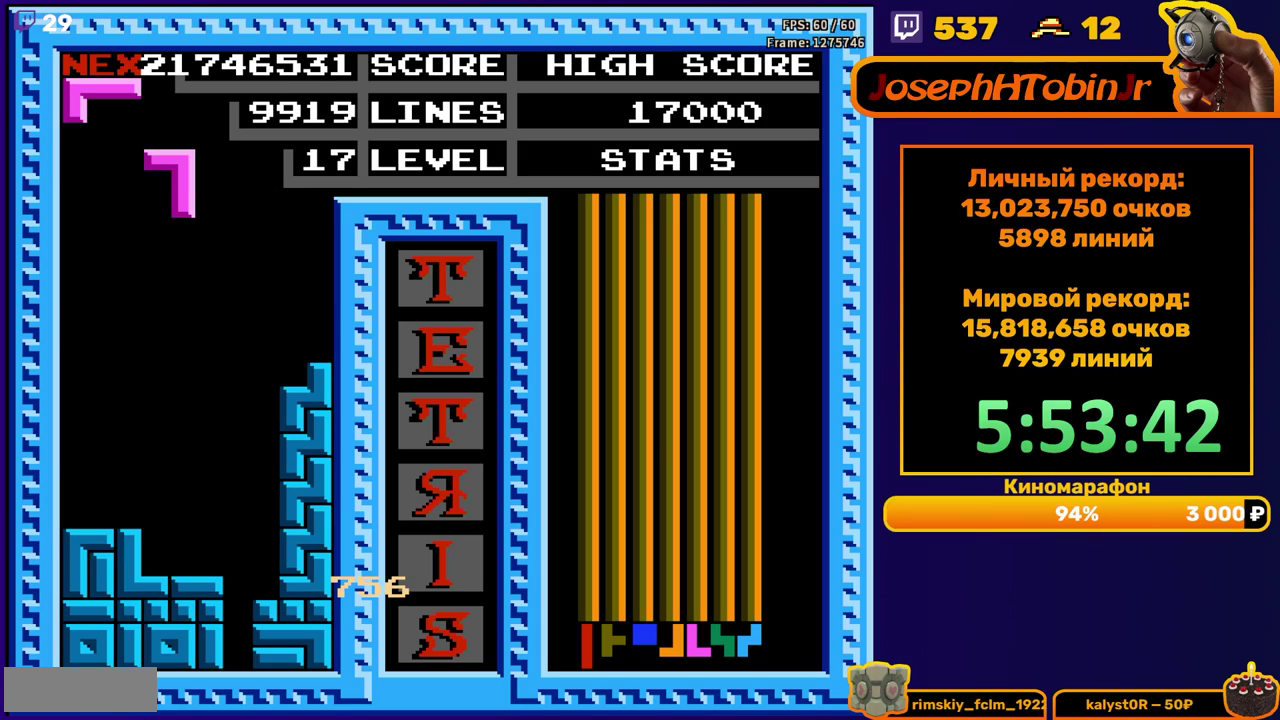
{"buttons": [], "events": [[33, "A", "down"], [50, "DPAD_DOWN", "down"], [133, "A", "up"], [450, "DPAD_DOWN", "up"]]}
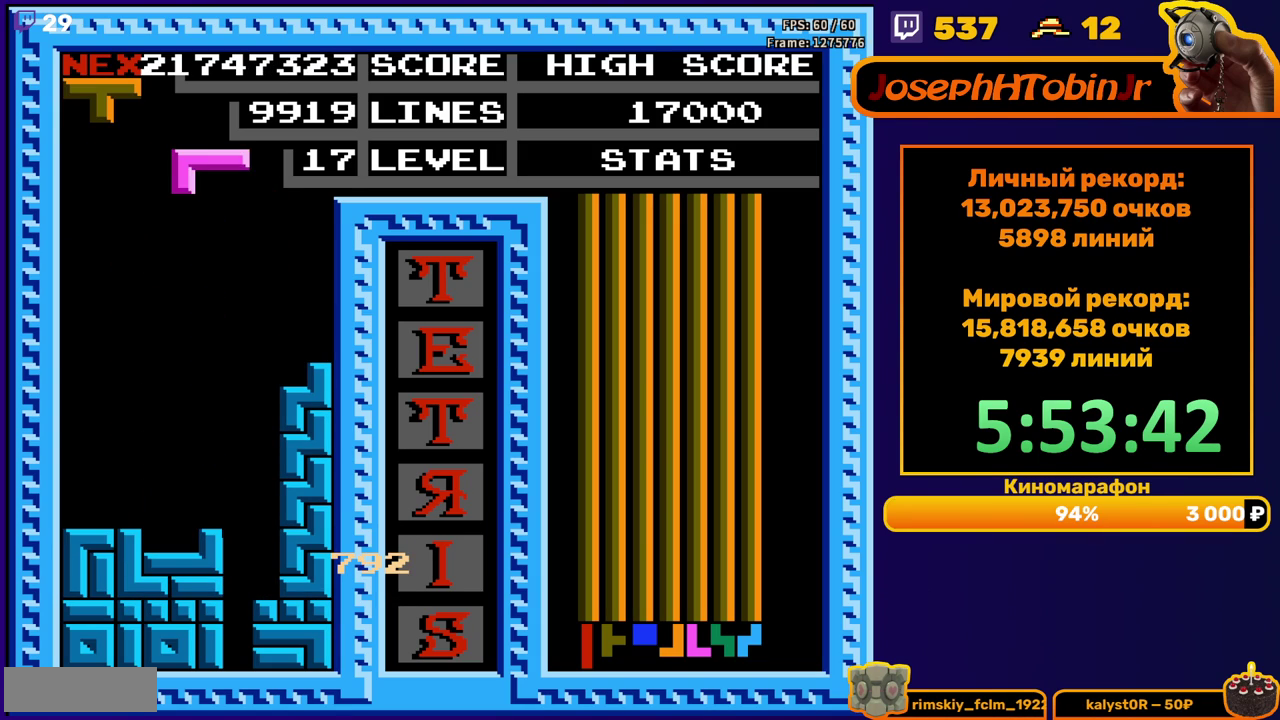
{"buttons": ["DPAD_DOWN"], "events": [[17, "DPAD_LEFT", "down"], [117, "A", "down"], [200, "A", "up"], [267, "A", "down"], [367, "A", "up"], [450, "DPAD_DOWN", "down"], [450, "DPAD_LEFT", "up"]]}
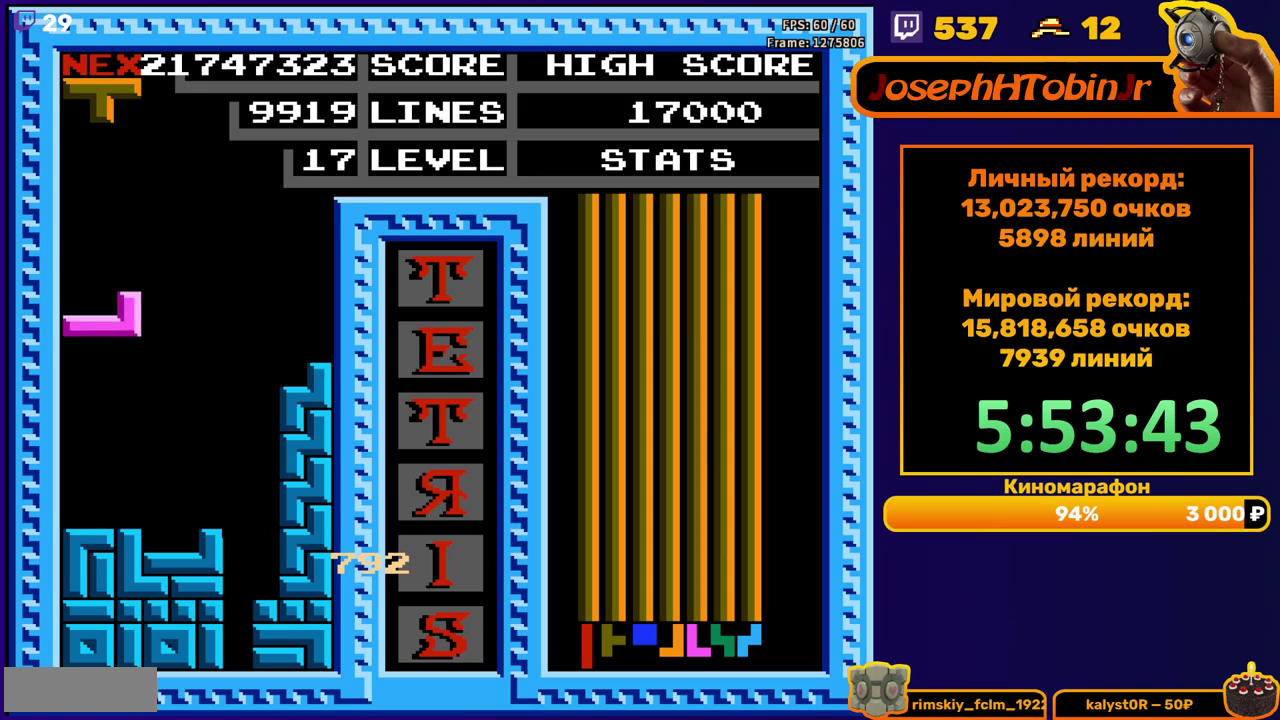
{"buttons": [], "events": [[183, "DPAD_DOWN", "up"], [283, "DPAD_RIGHT", "down"], [300, "A", "down"], [350, "DPAD_RIGHT", "up"], [367, "A", "up"], [400, "DPAD_RIGHT", "down"], [467, "DPAD_RIGHT", "up"]]}
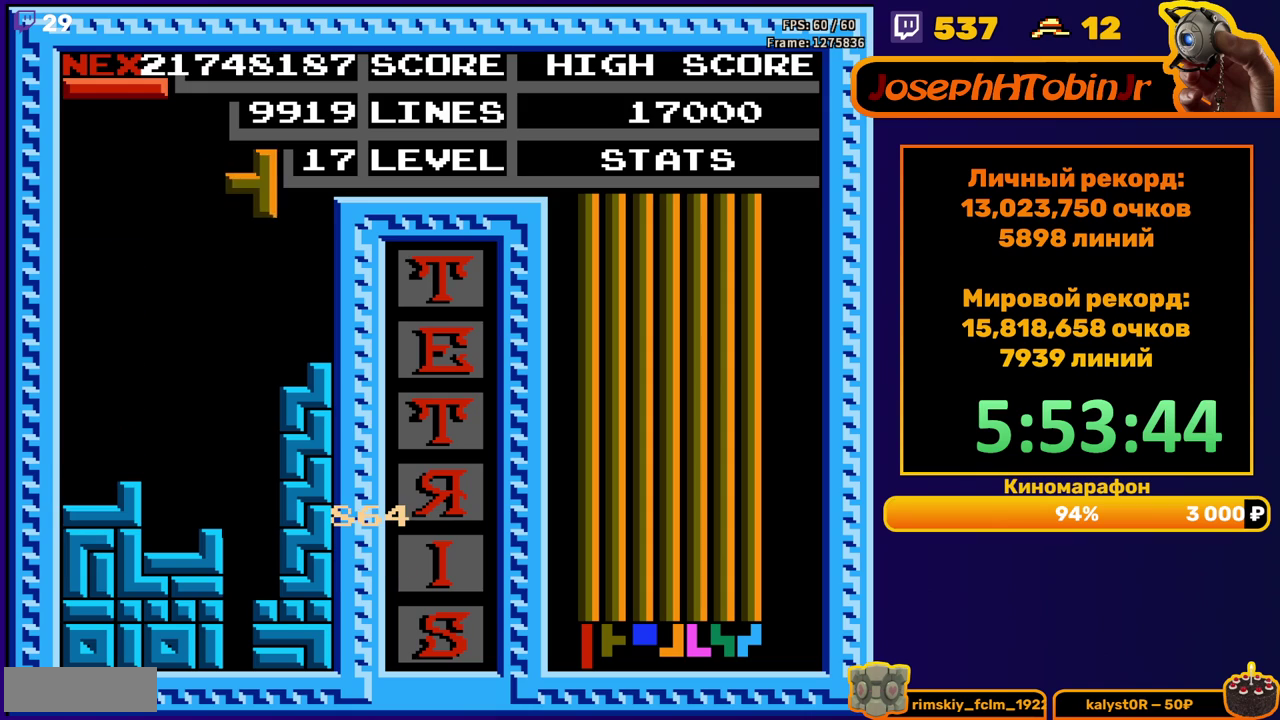
{"buttons": [], "events": [[67, "DPAD_DOWN", "down"], [417, "DPAD_DOWN", "up"]]}